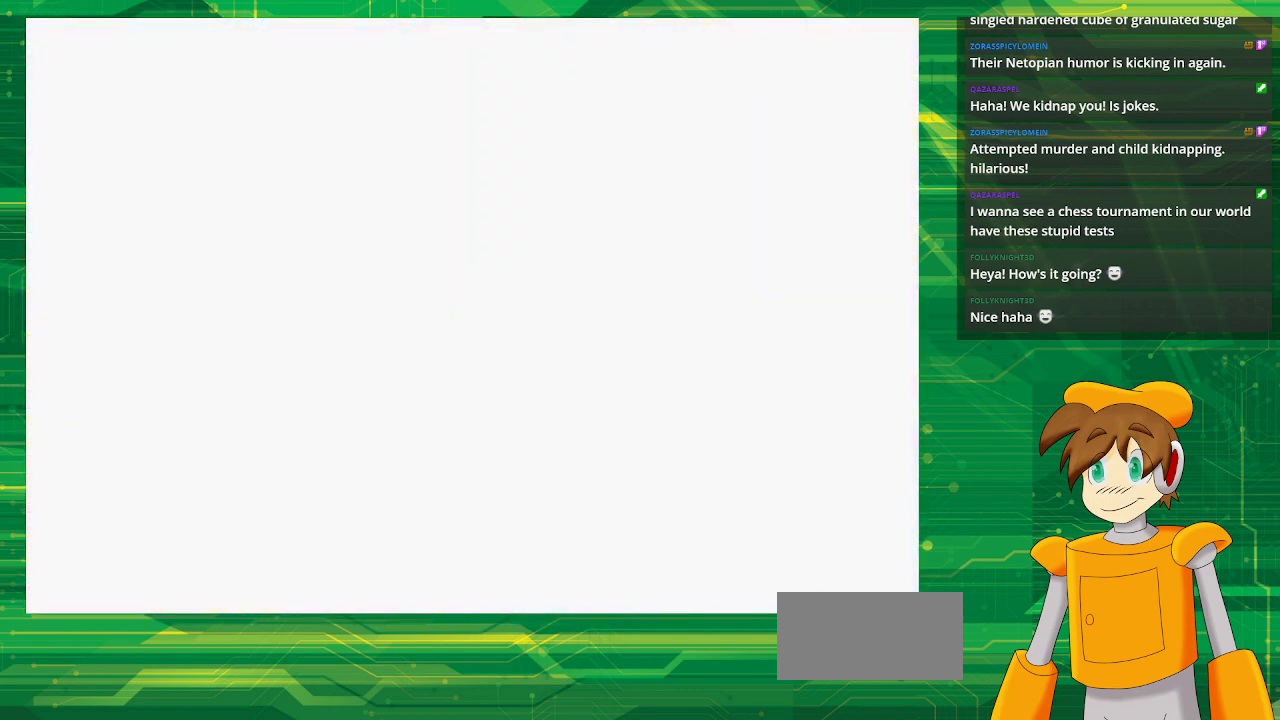
Gameplay with a controller (Nintendo layout); each line is a JSON object with the inputs held at the frame after it. "events" lists button and stick changes between this image and that frame as [ms after this image, input, new state], when the widget could be followed in between. Not read: L3 R3.
{"buttons": [], "events": []}
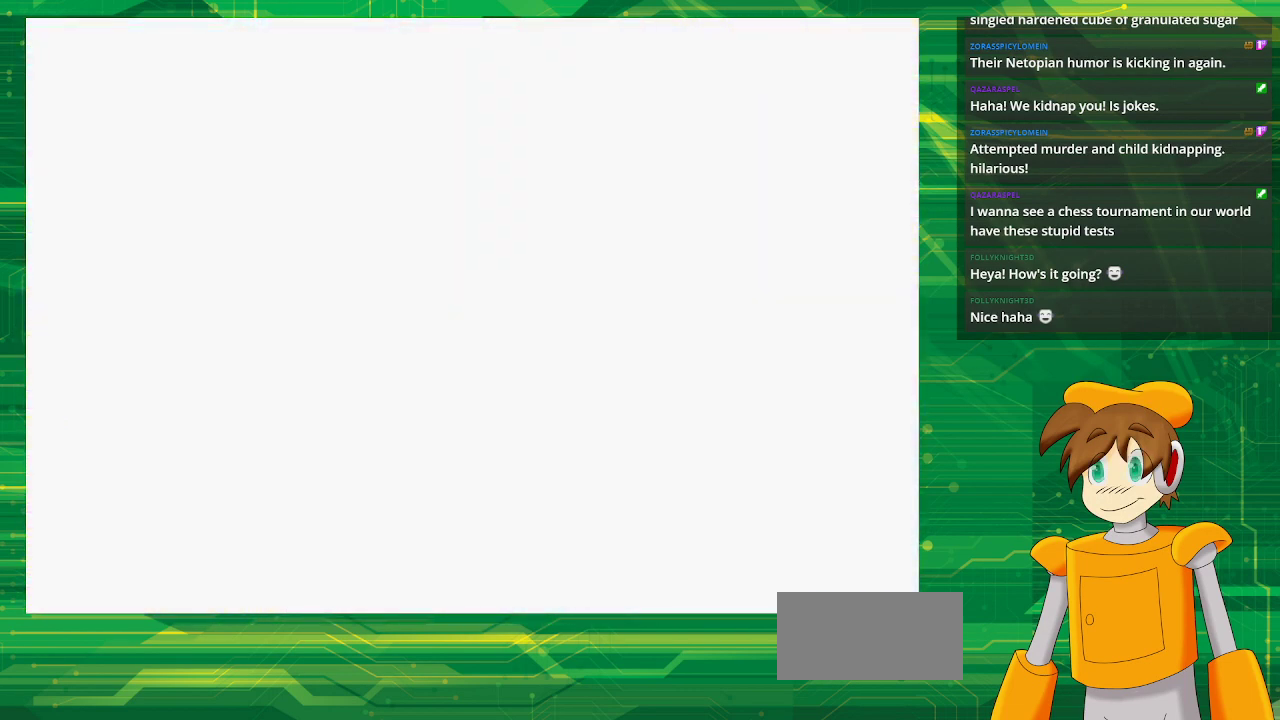
{"buttons": [], "events": []}
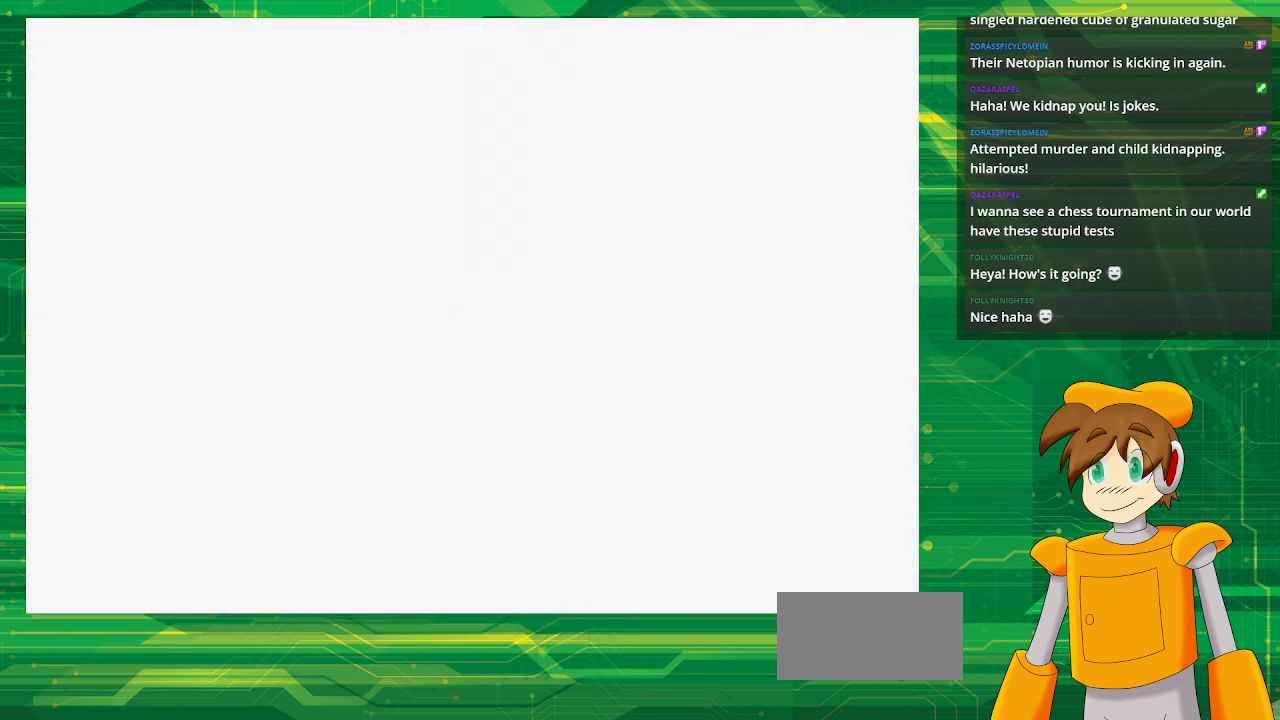
{"buttons": [], "events": []}
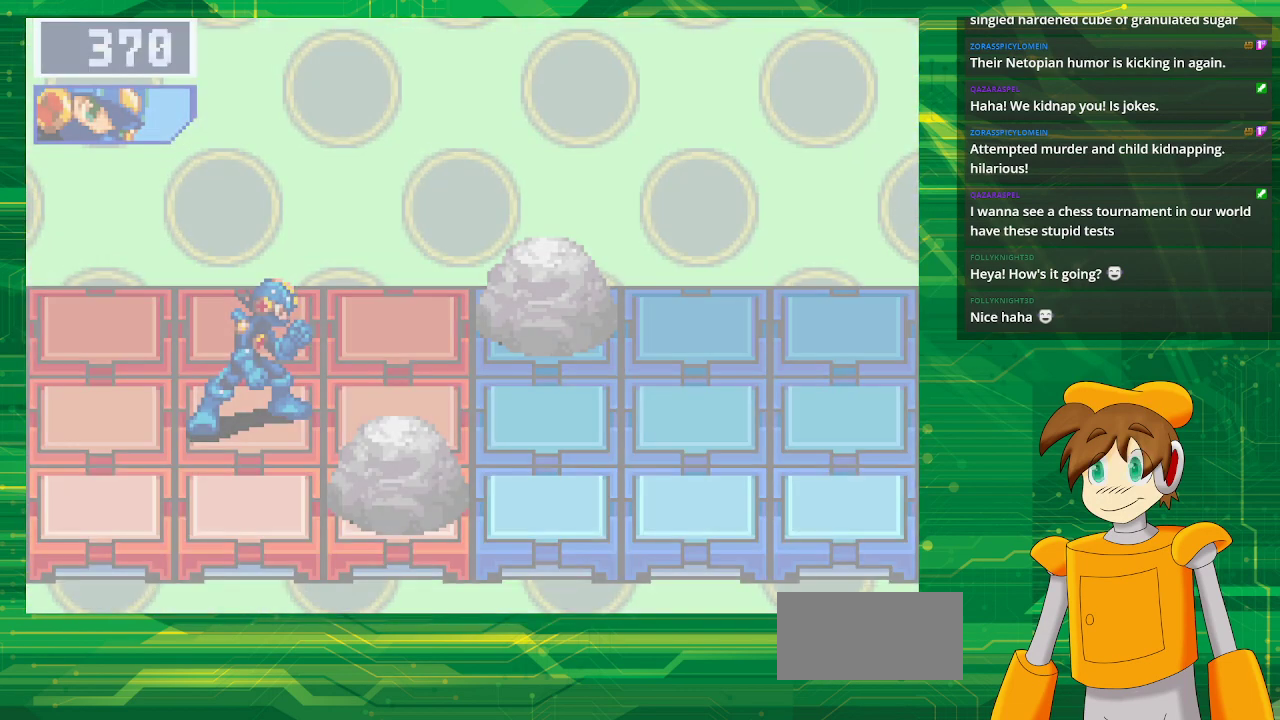
{"buttons": [], "events": []}
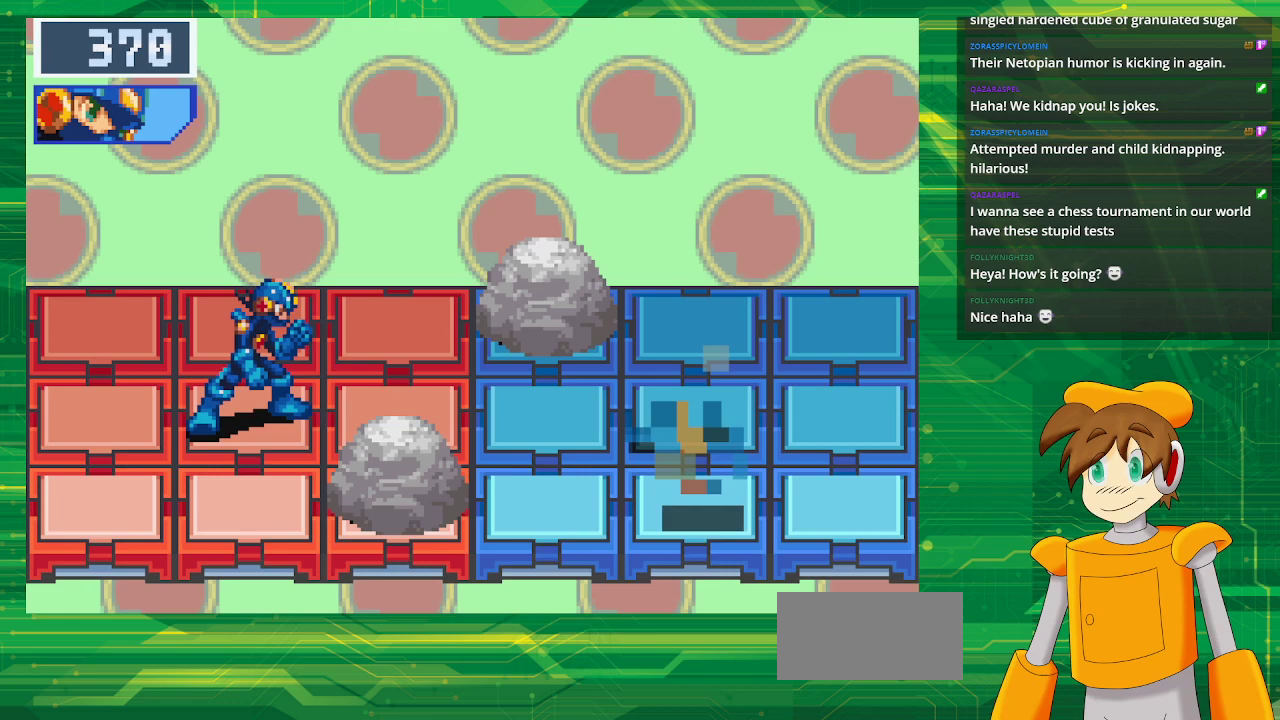
{"buttons": [], "events": []}
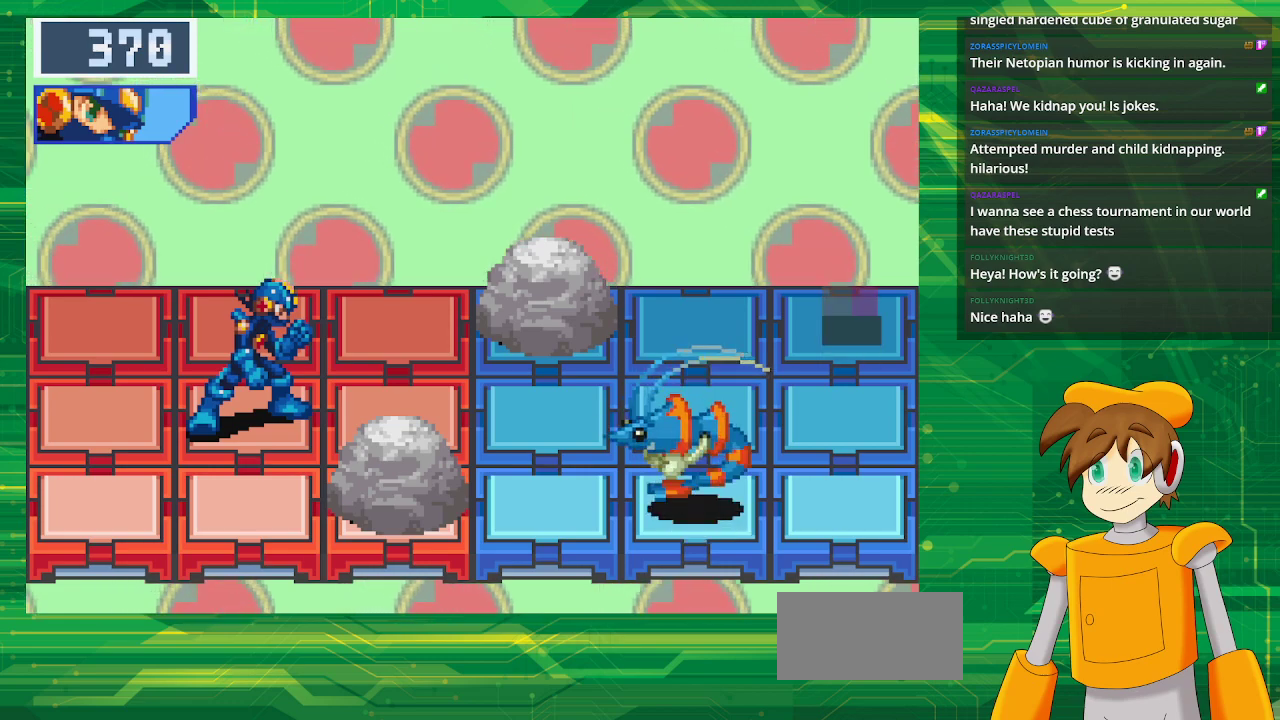
{"buttons": [], "events": []}
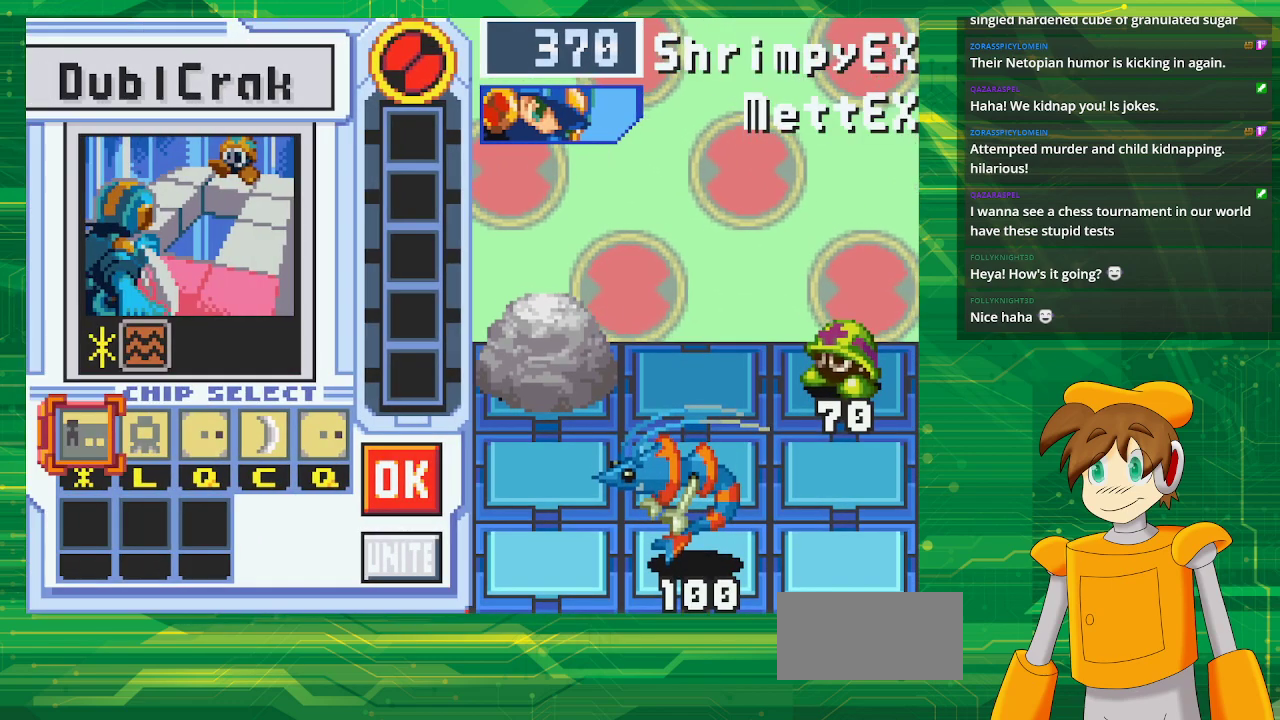
{"buttons": [], "events": []}
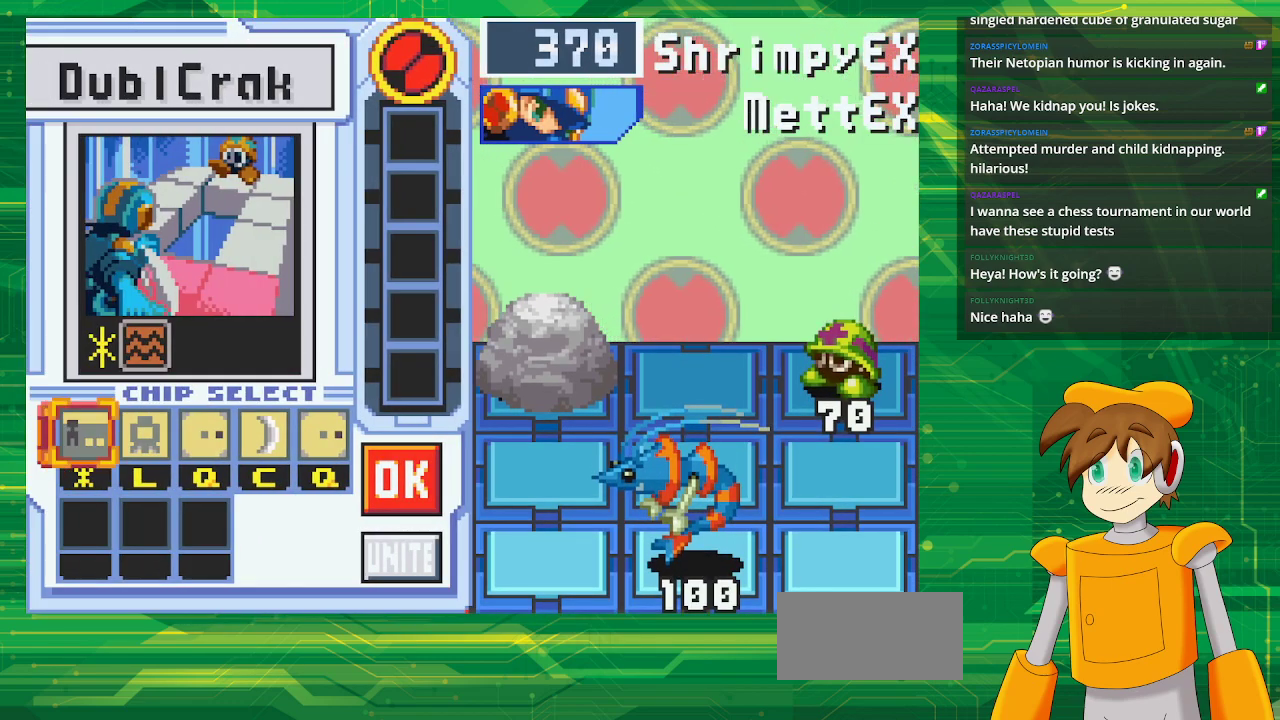
{"buttons": [], "events": []}
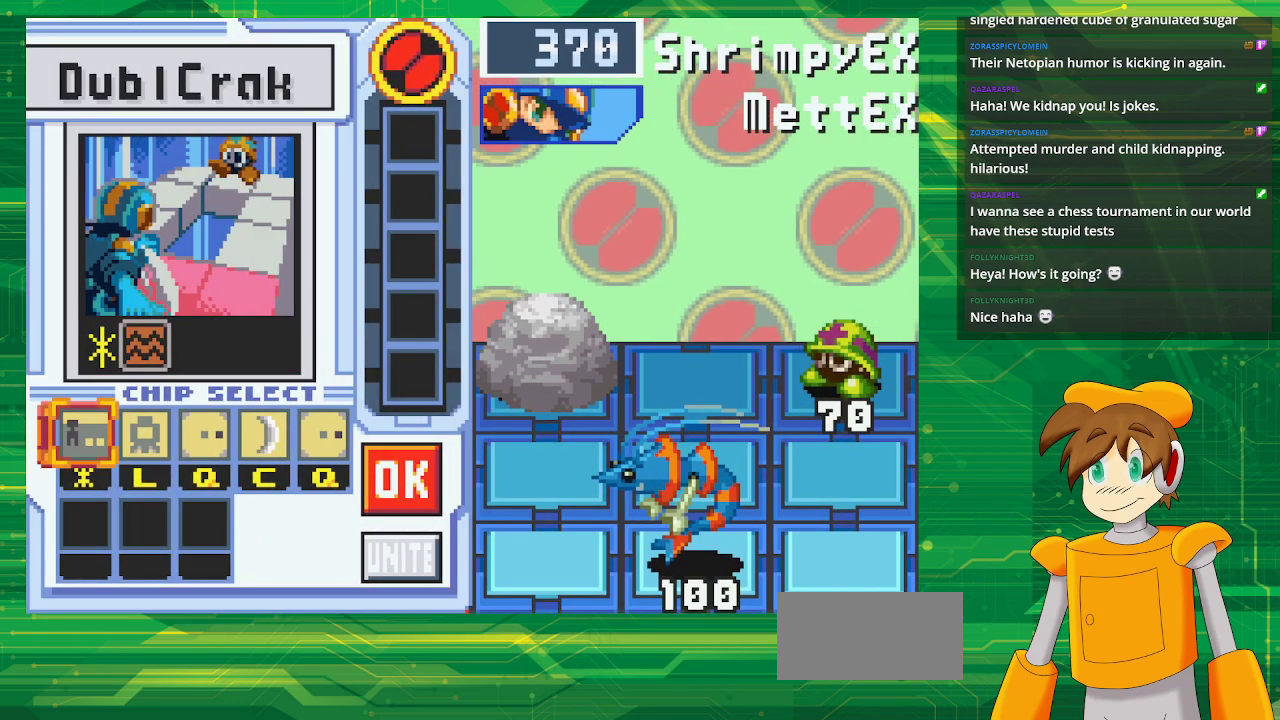
{"buttons": ["A"], "events": [[233, "DPAD_RIGHT", "down"], [383, "A", "down"], [383, "DPAD_RIGHT", "up"]]}
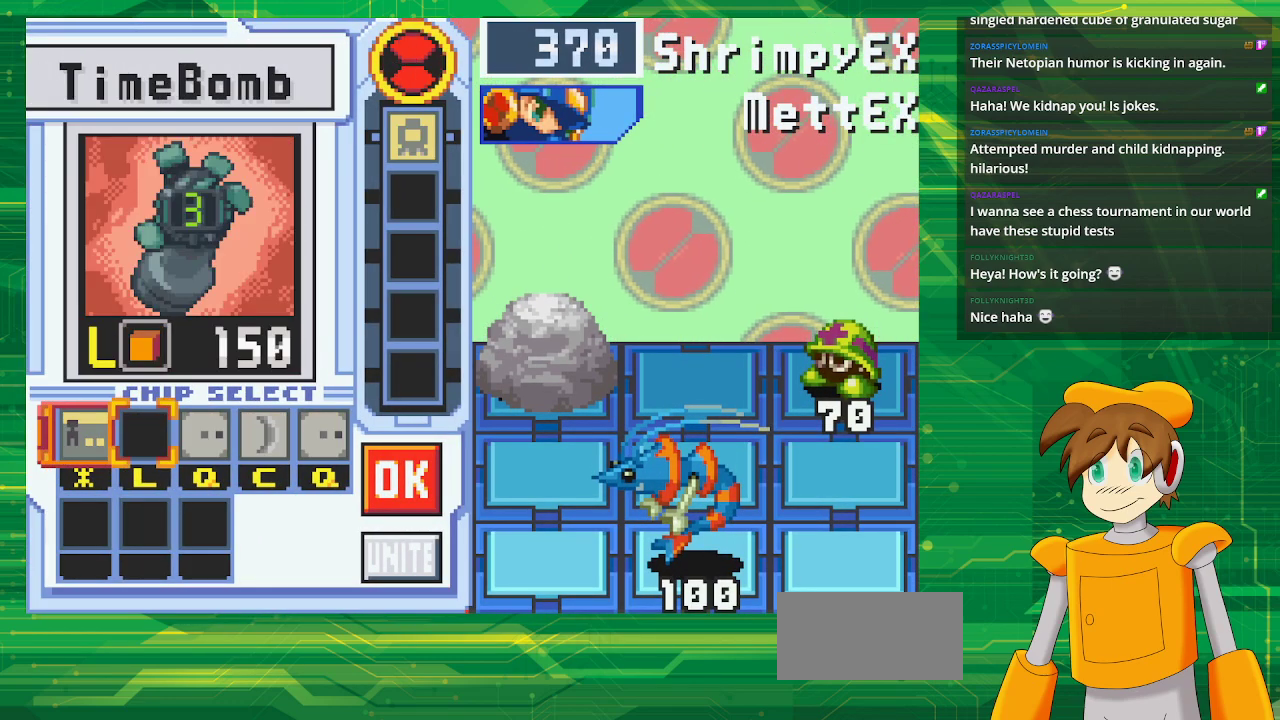
{"buttons": [], "events": [[67, "A", "up"], [167, "DPAD_RIGHT", "down"], [250, "DPAD_RIGHT", "up"], [350, "DPAD_RIGHT", "down"], [467, "DPAD_RIGHT", "up"]]}
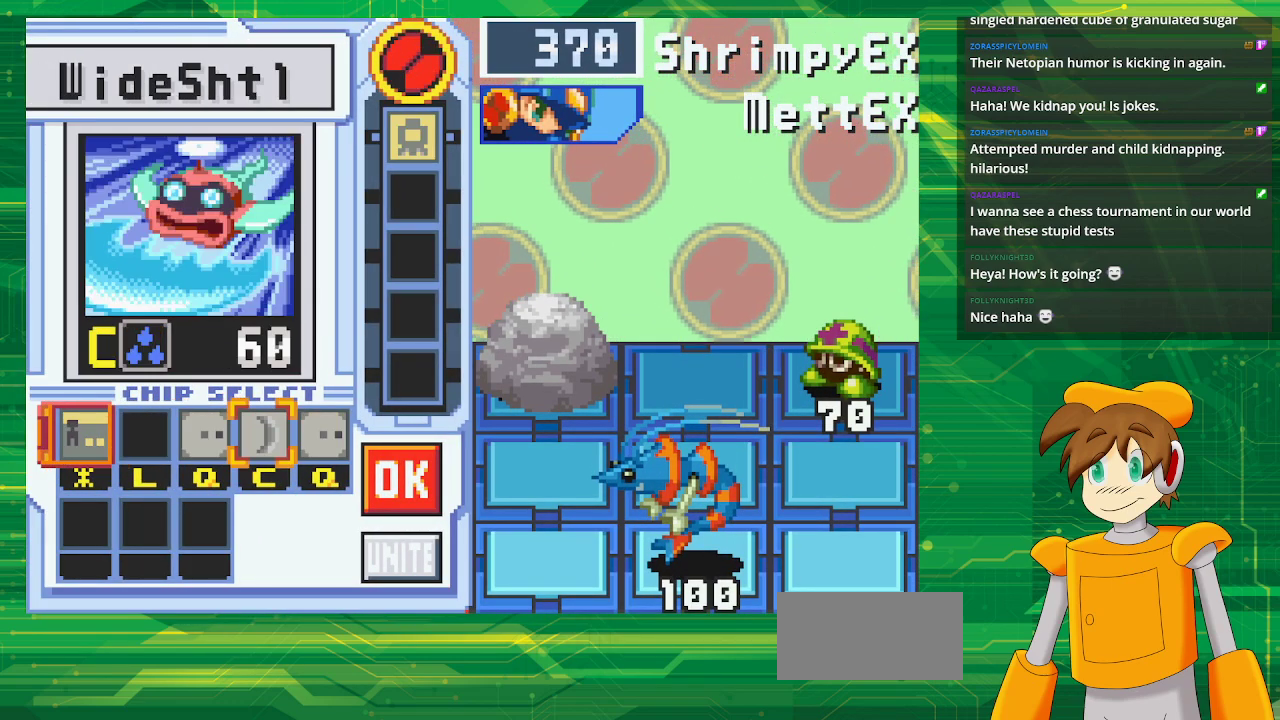
{"buttons": ["DPAD_RIGHT"], "events": [[17, "DPAD_RIGHT", "down"], [150, "DPAD_RIGHT", "up"], [433, "DPAD_RIGHT", "down"]]}
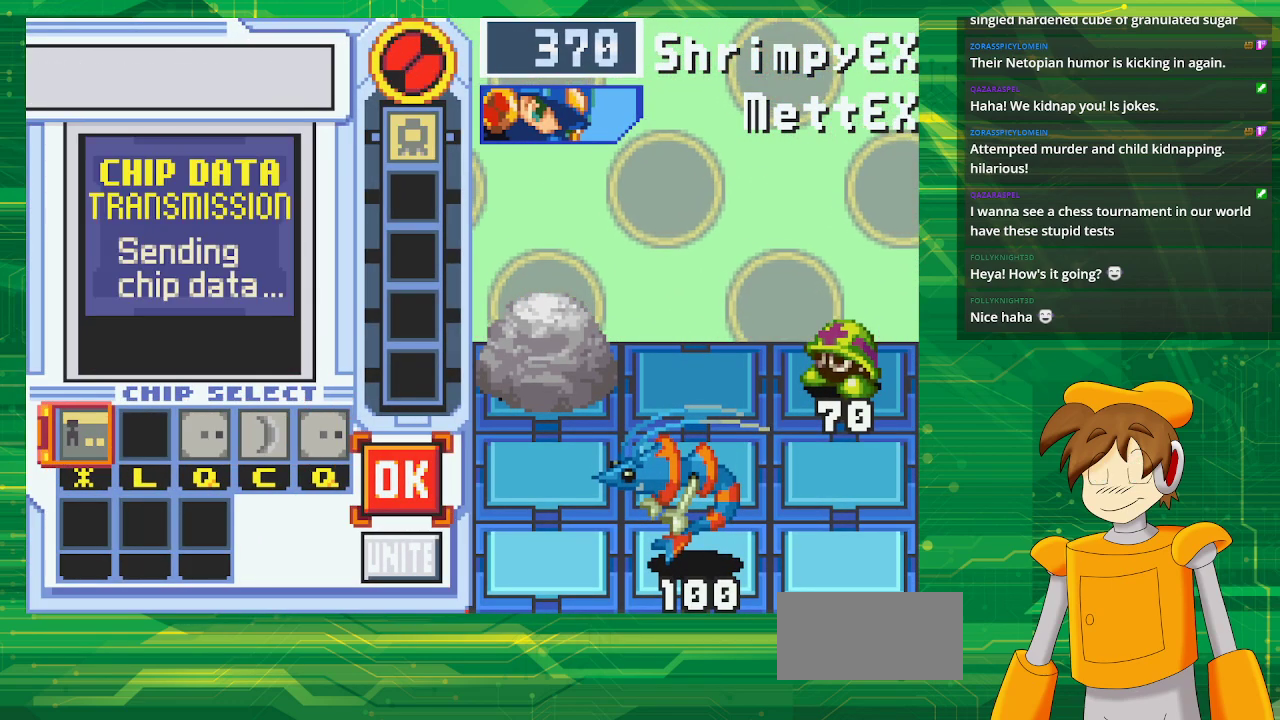
{"buttons": [], "events": [[83, "A", "down"], [83, "DPAD_RIGHT", "up"], [283, "A", "up"]]}
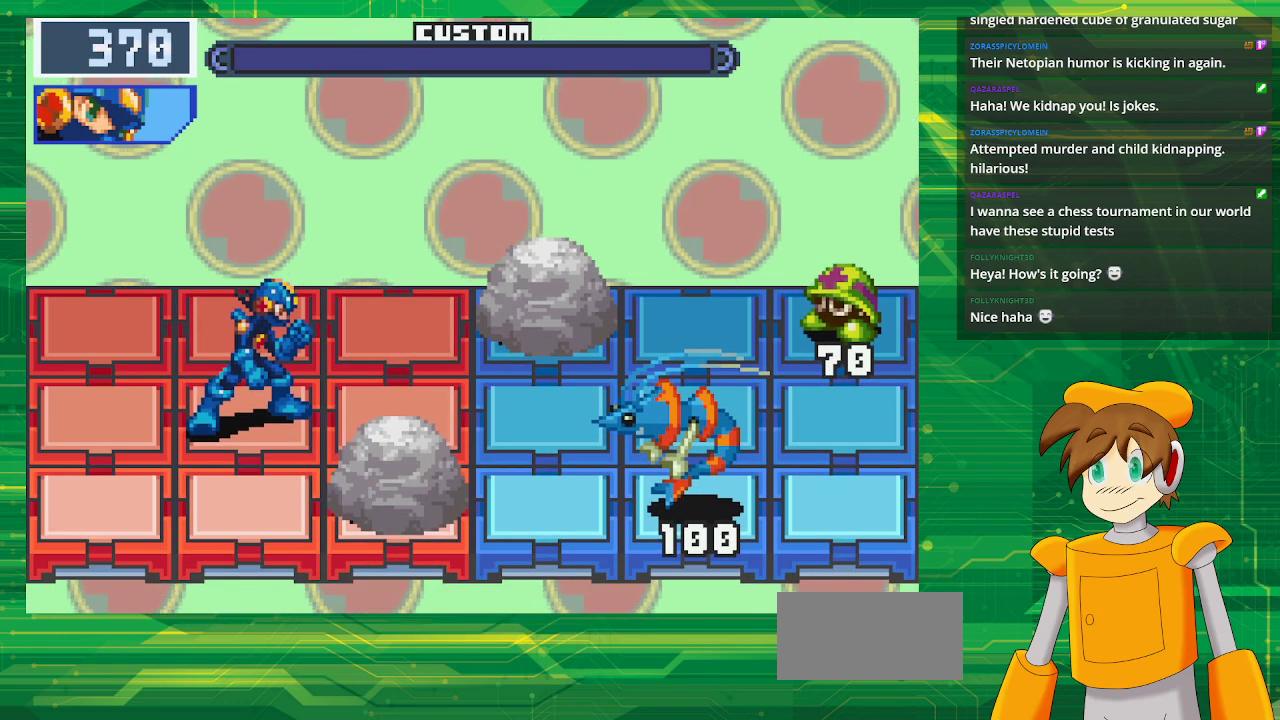
{"buttons": [], "events": []}
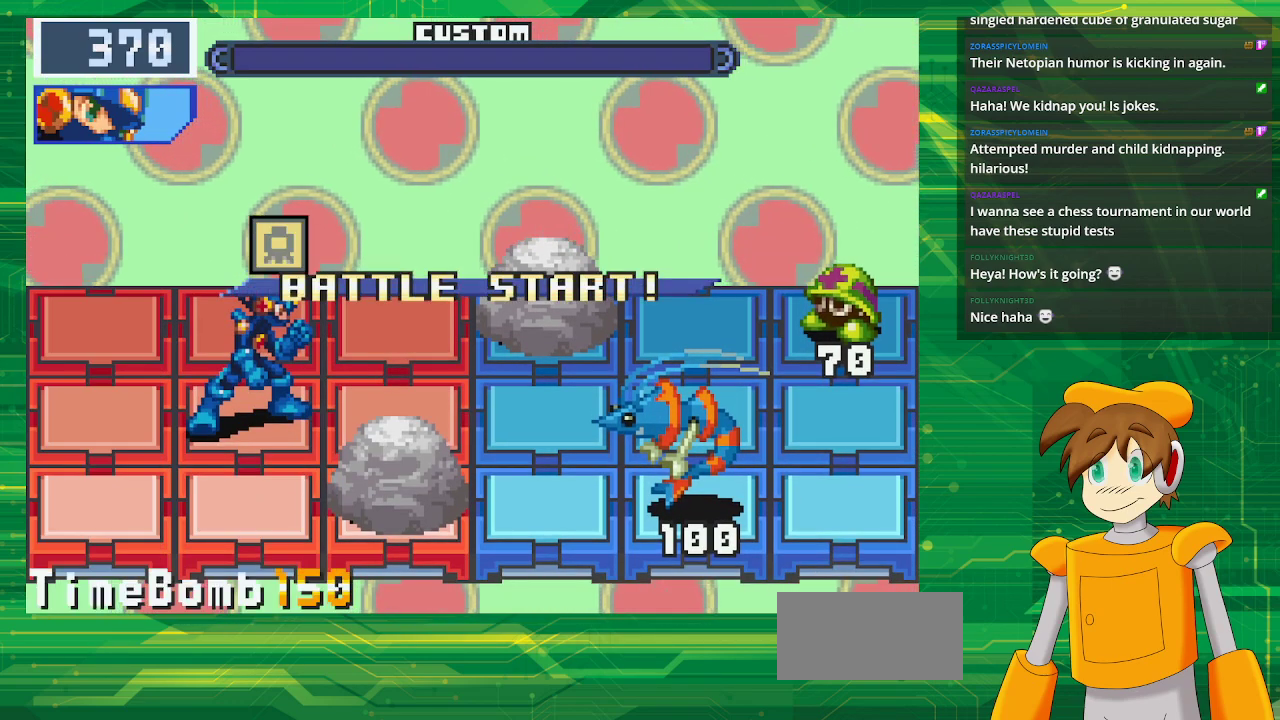
{"buttons": ["A"], "events": [[50, "A", "down"], [200, "A", "up"], [317, "A", "down"], [417, "A", "up"], [500, "A", "down"]]}
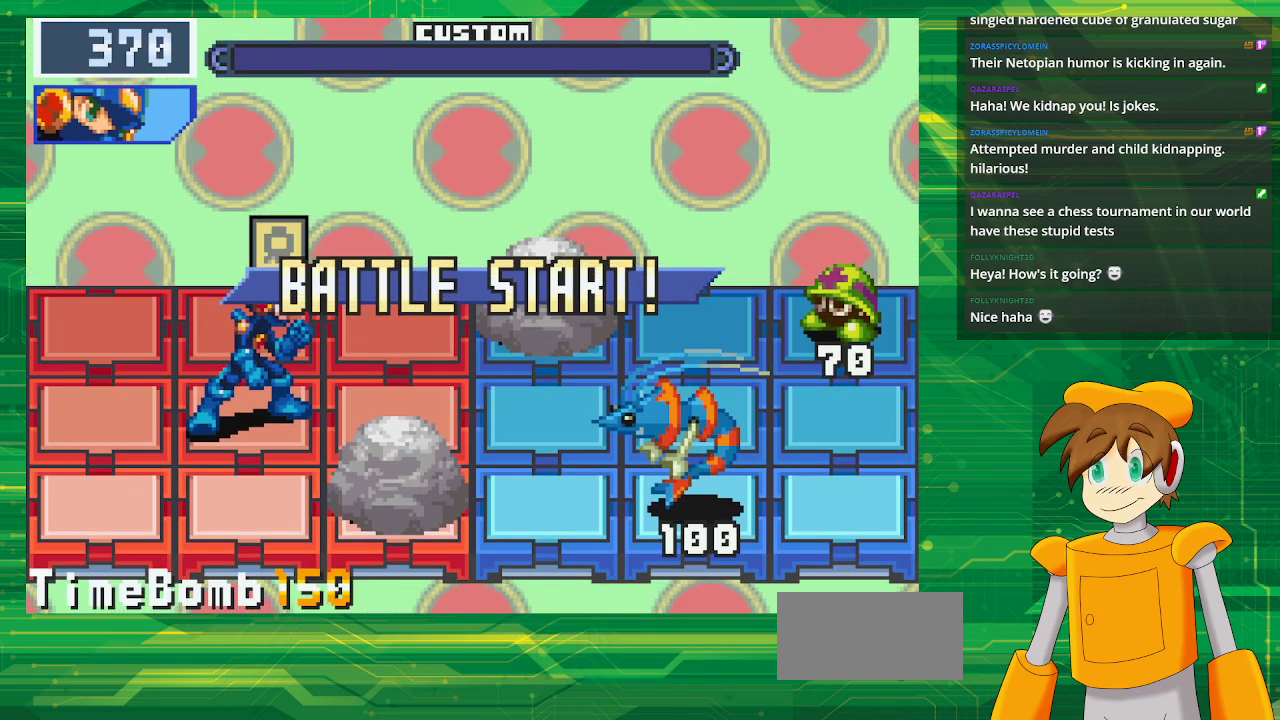
{"buttons": [], "events": [[133, "A", "up"], [167, "A", "down"], [300, "A", "up"], [367, "A", "down"], [483, "A", "up"]]}
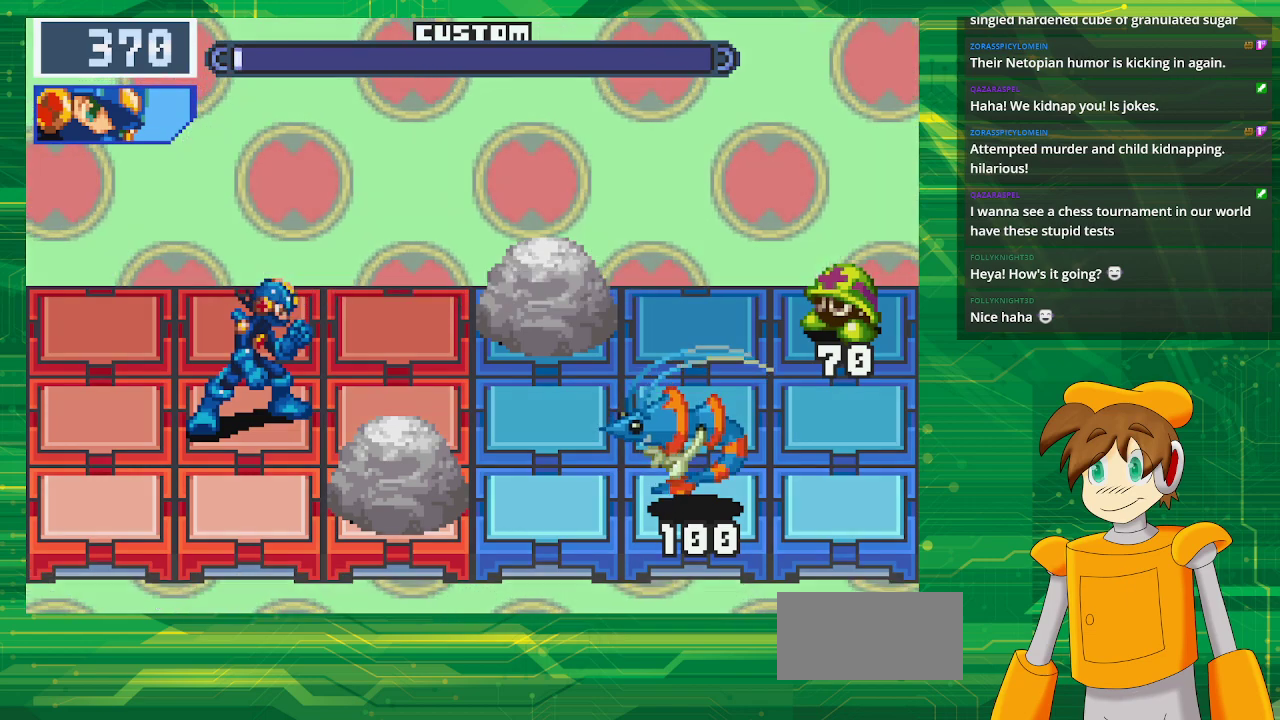
{"buttons": [], "events": [[50, "A", "down"], [200, "A", "up"]]}
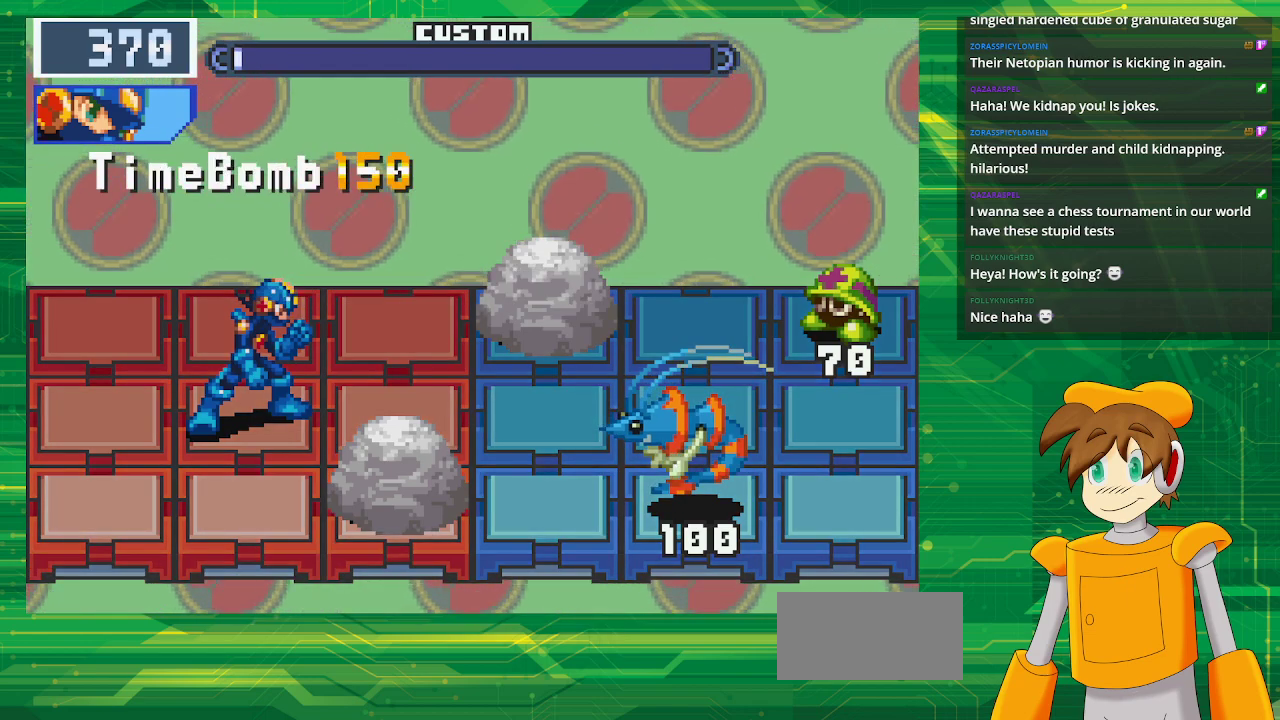
{"buttons": [], "events": []}
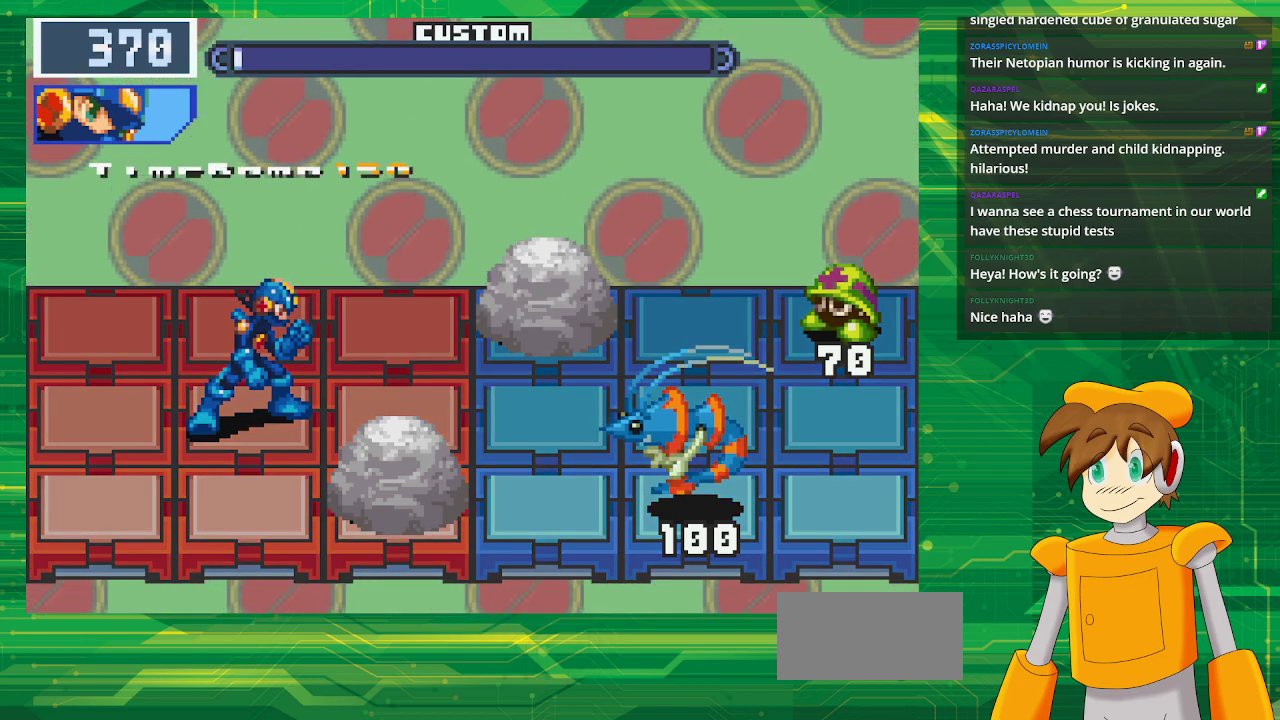
{"buttons": [], "events": []}
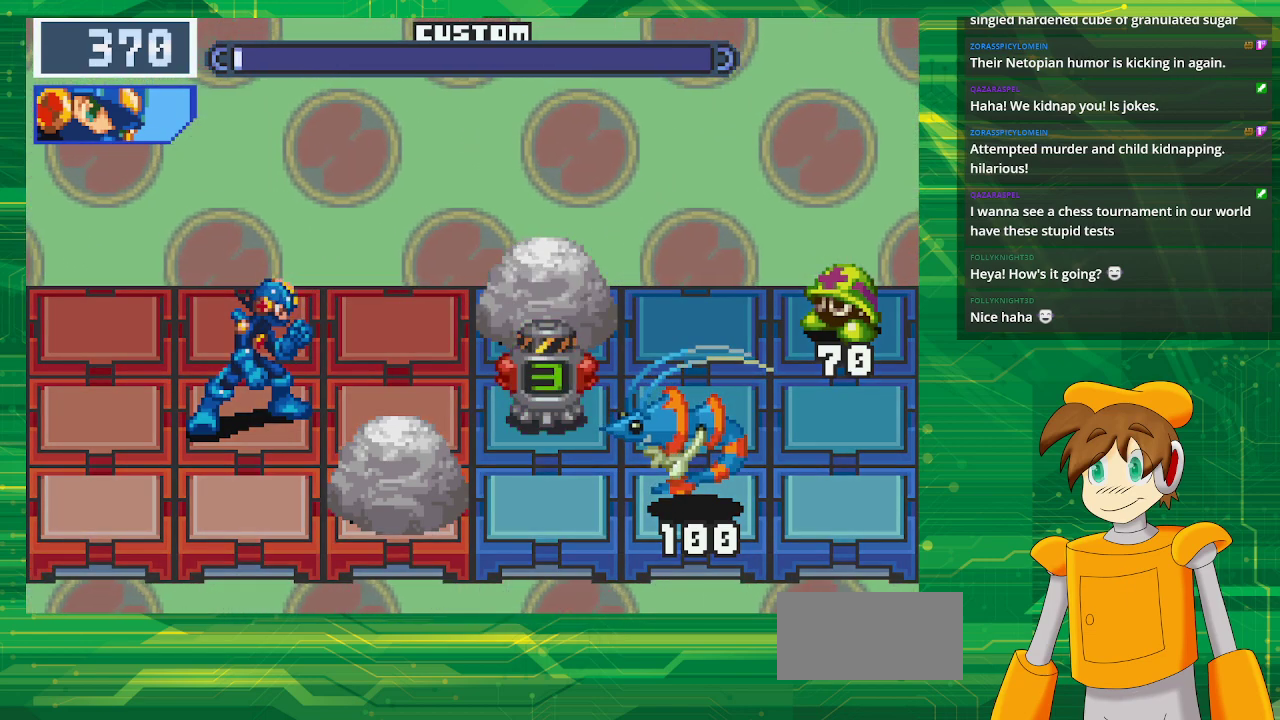
{"buttons": ["DPAD_DOWN"], "events": [[467, "DPAD_DOWN", "down"]]}
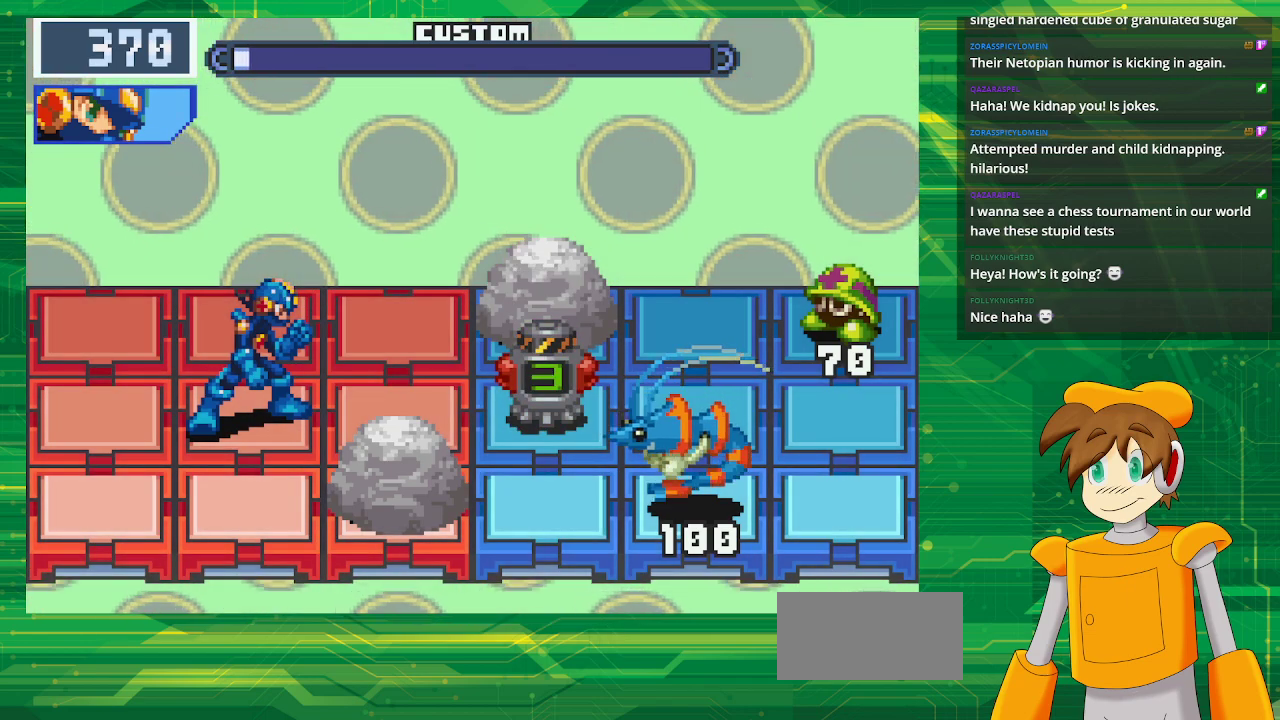
{"buttons": ["DPAD_LEFT"], "events": [[150, "DPAD_DOWN", "up"], [417, "DPAD_LEFT", "down"]]}
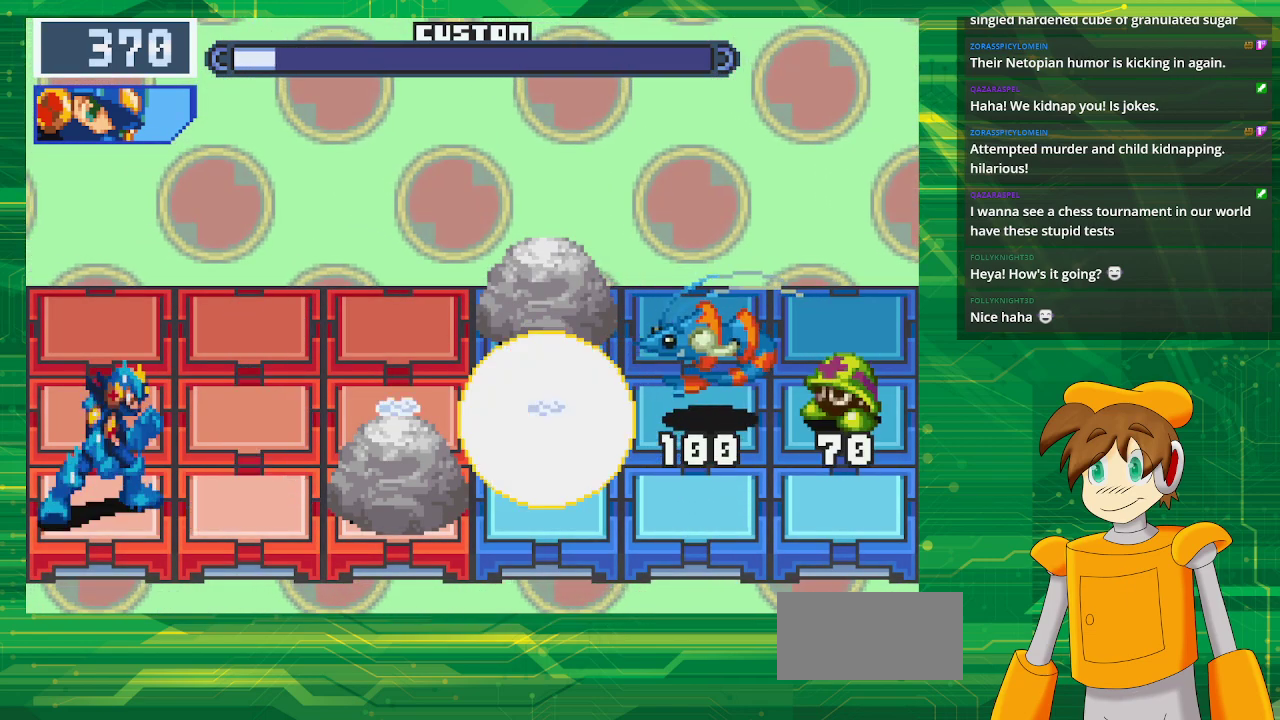
{"buttons": [], "events": [[67, "DPAD_LEFT", "up"]]}
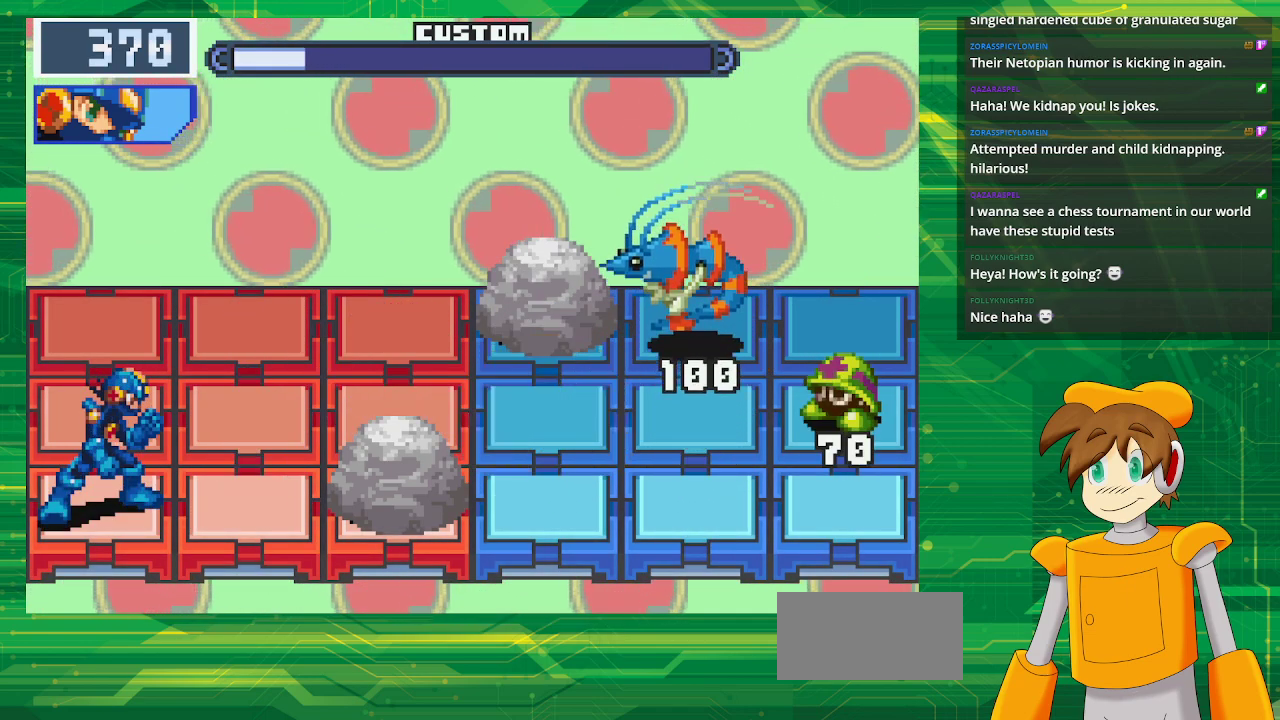
{"buttons": [], "events": []}
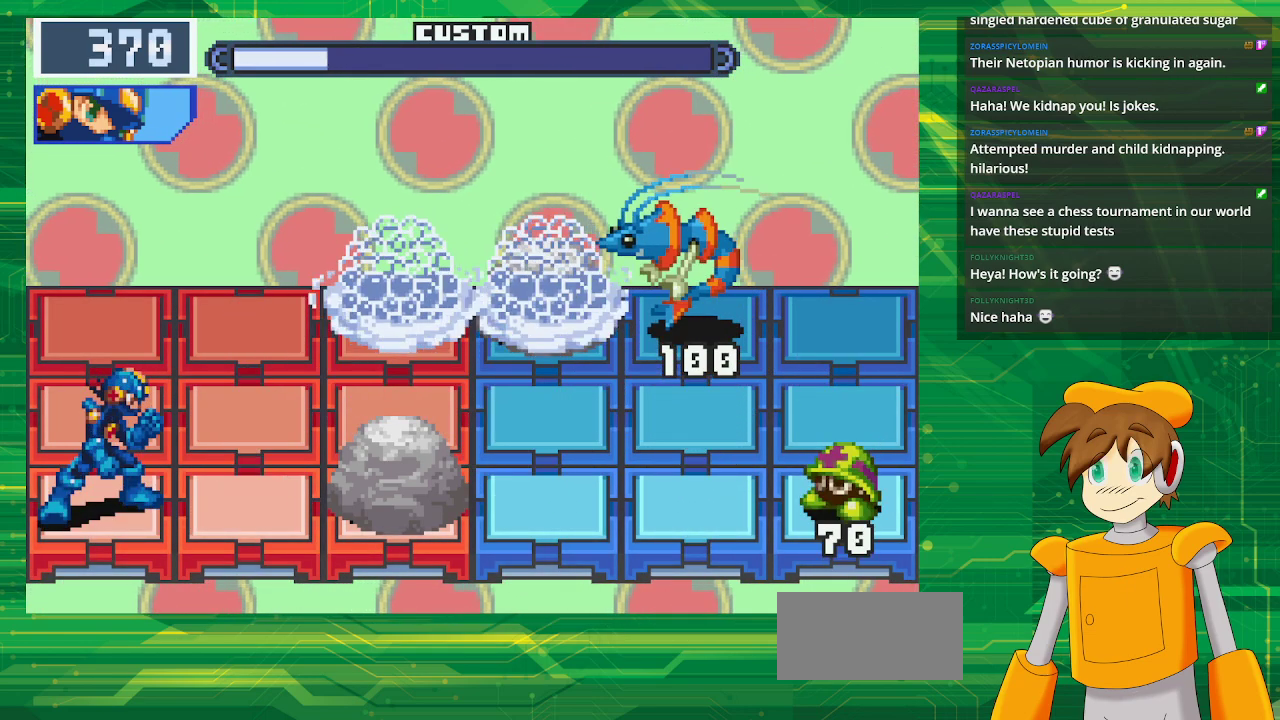
{"buttons": [], "events": []}
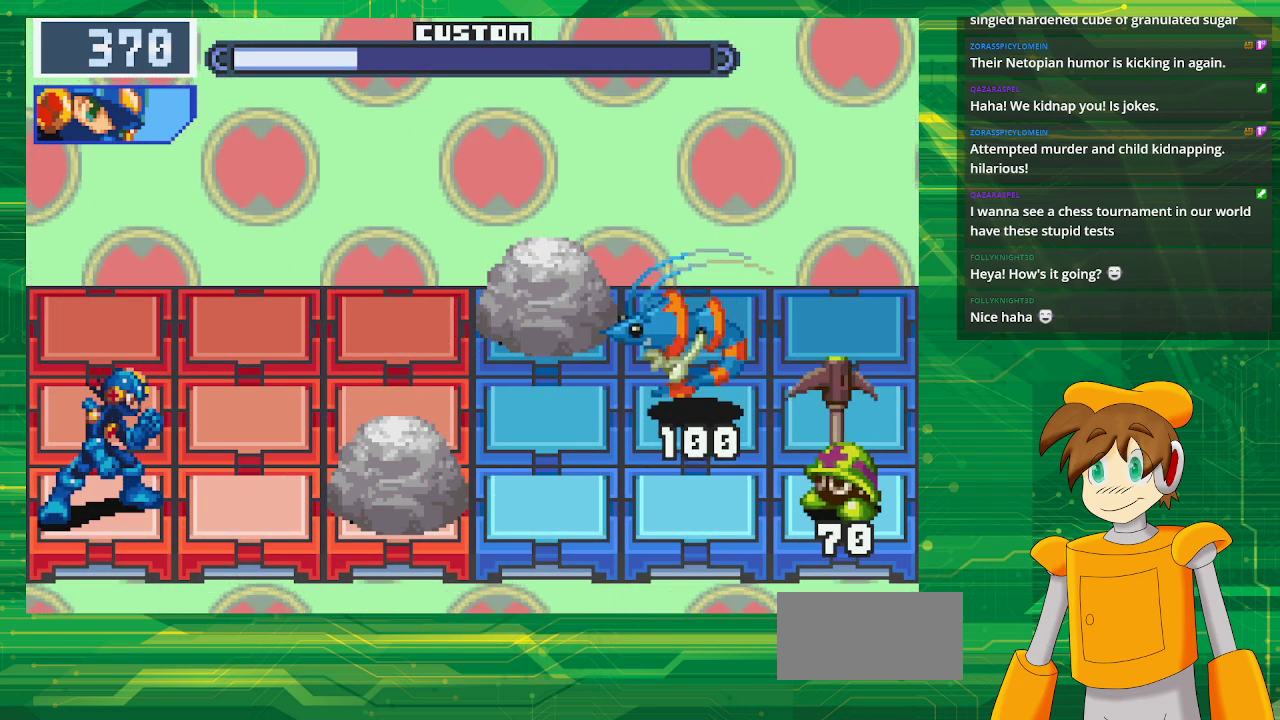
{"buttons": ["DPAD_UP"], "events": [[467, "DPAD_UP", "down"]]}
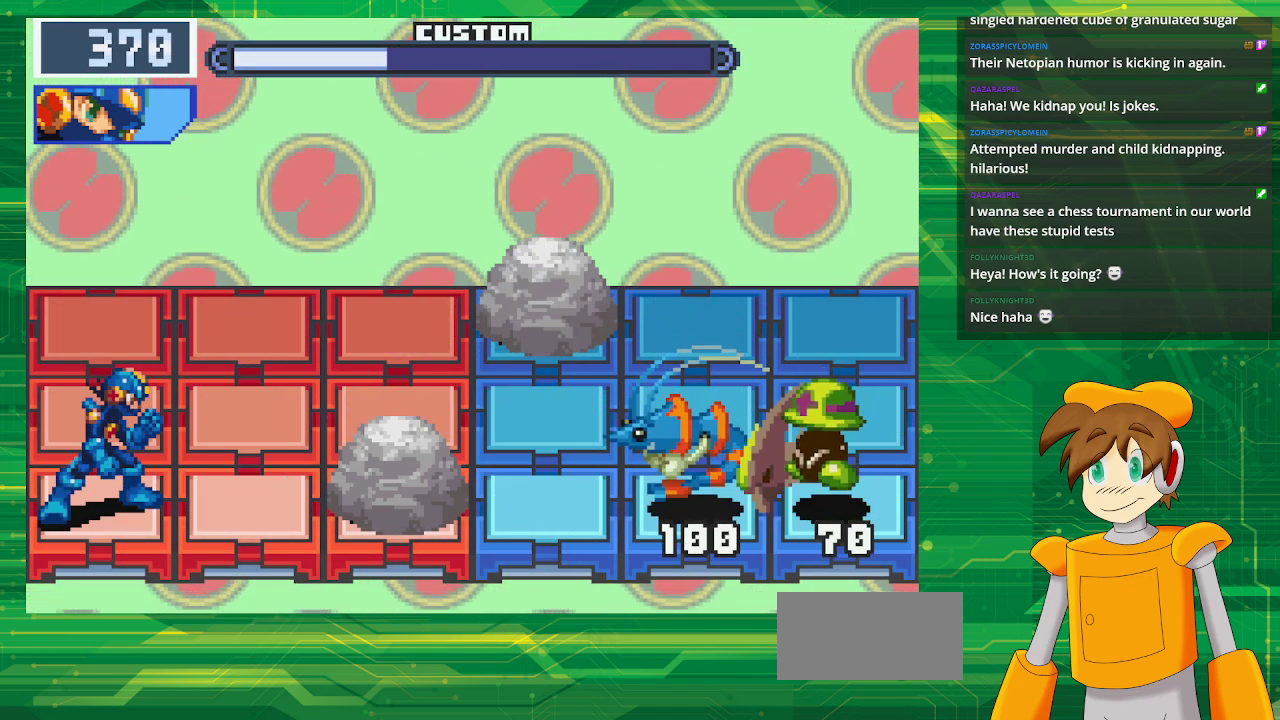
{"buttons": [], "events": [[83, "DPAD_UP", "up"], [167, "DPAD_UP", "down"], [300, "DPAD_UP", "up"]]}
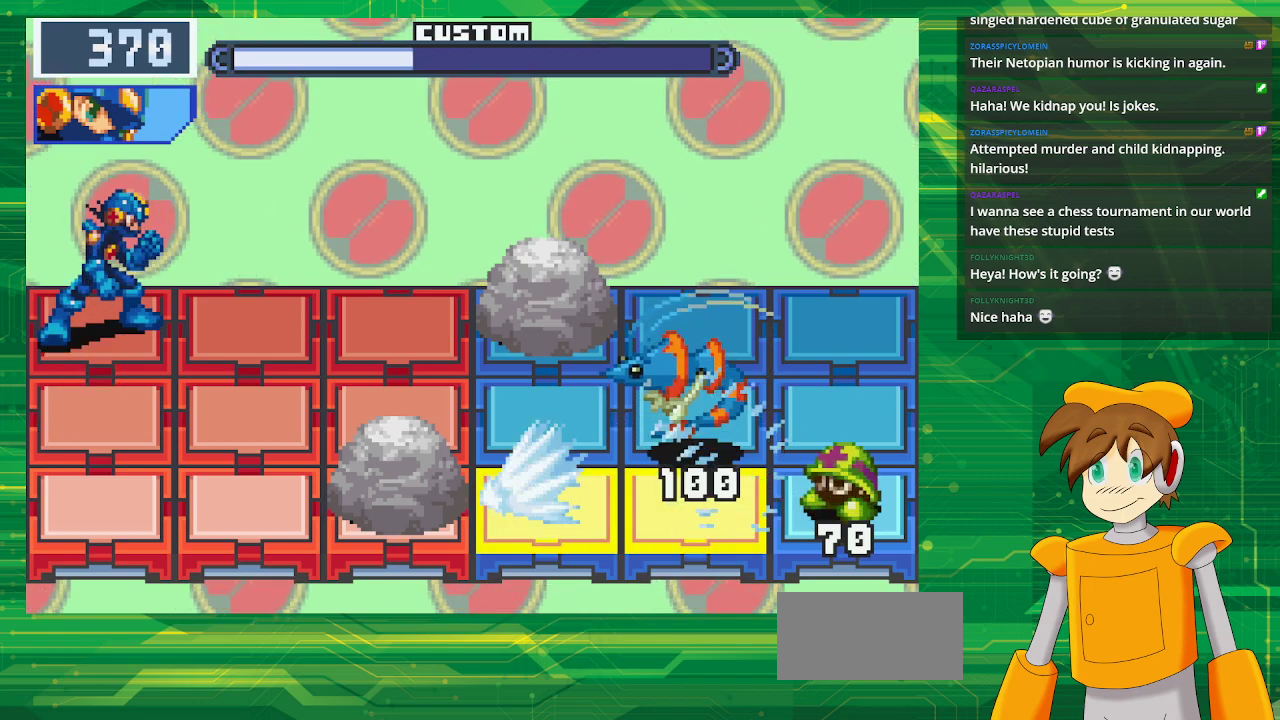
{"buttons": [], "events": []}
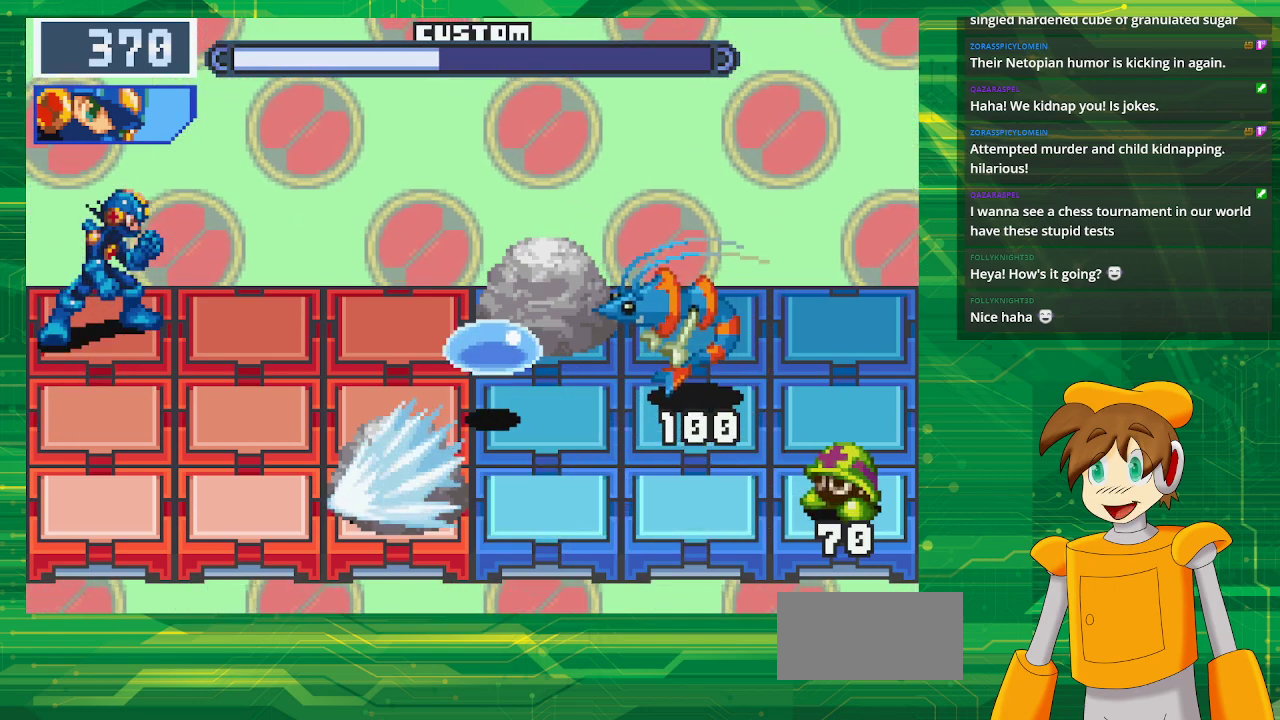
{"buttons": [], "events": []}
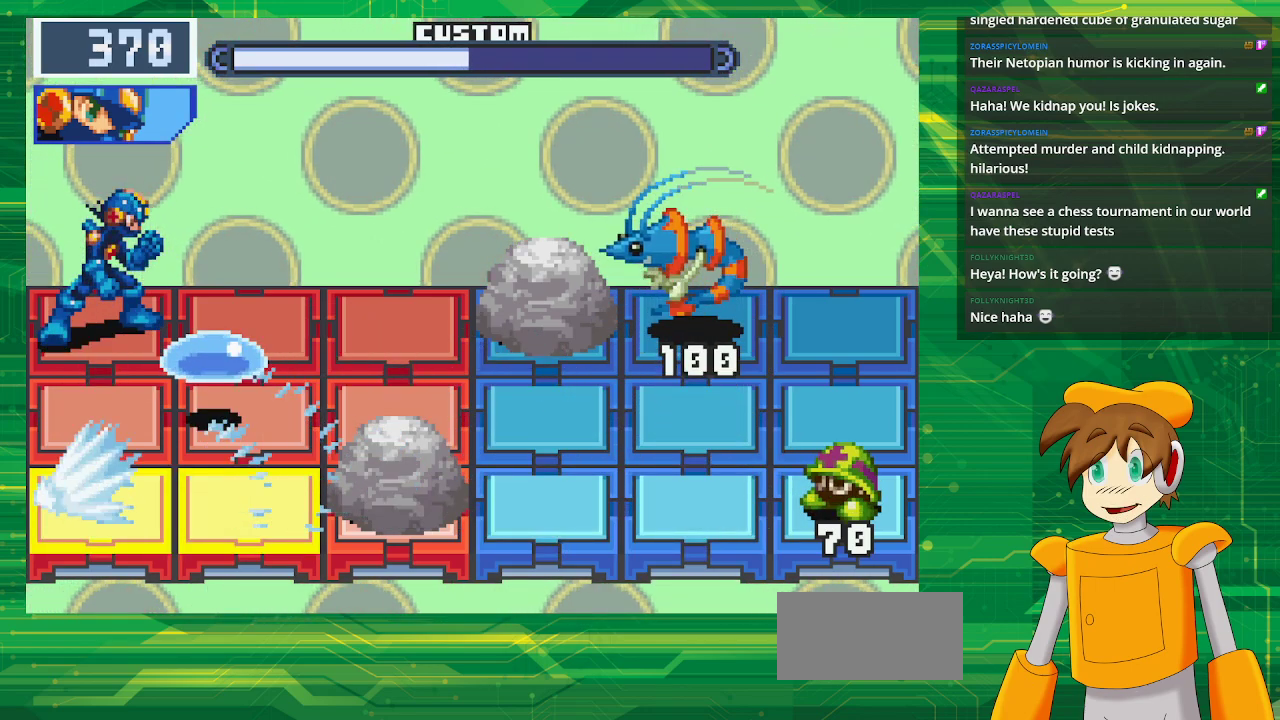
{"buttons": [], "events": []}
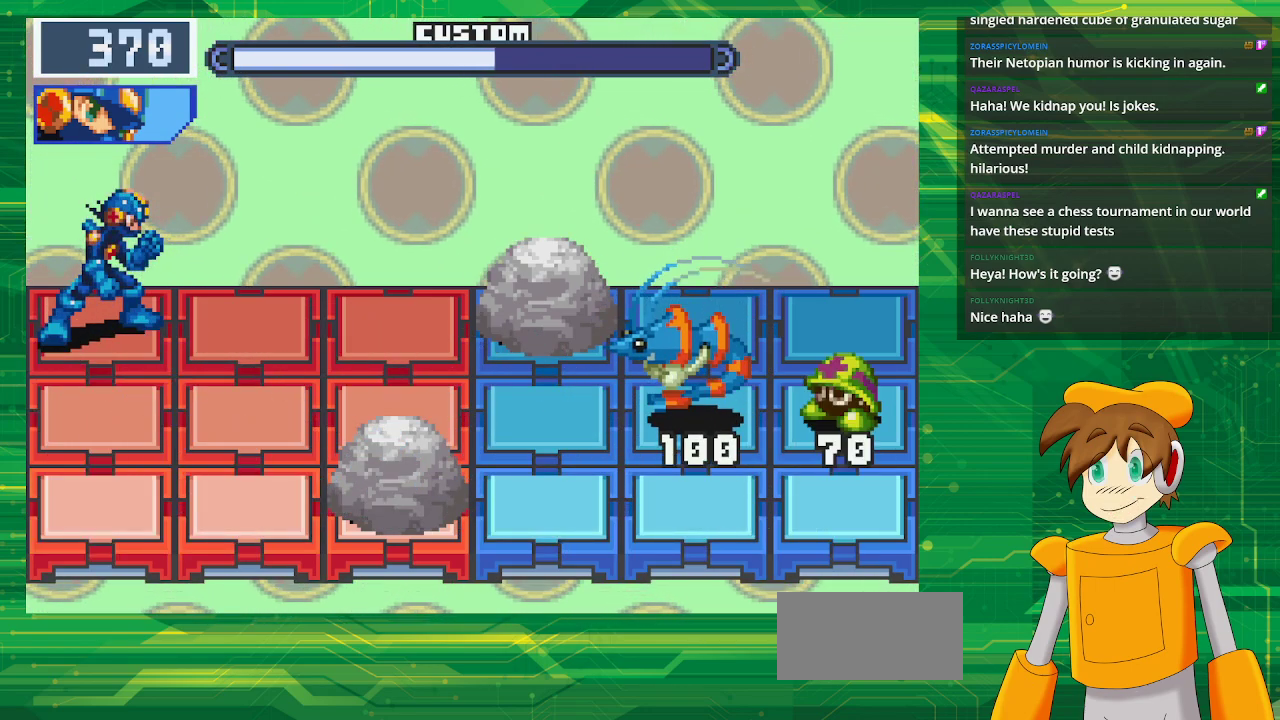
{"buttons": [], "events": []}
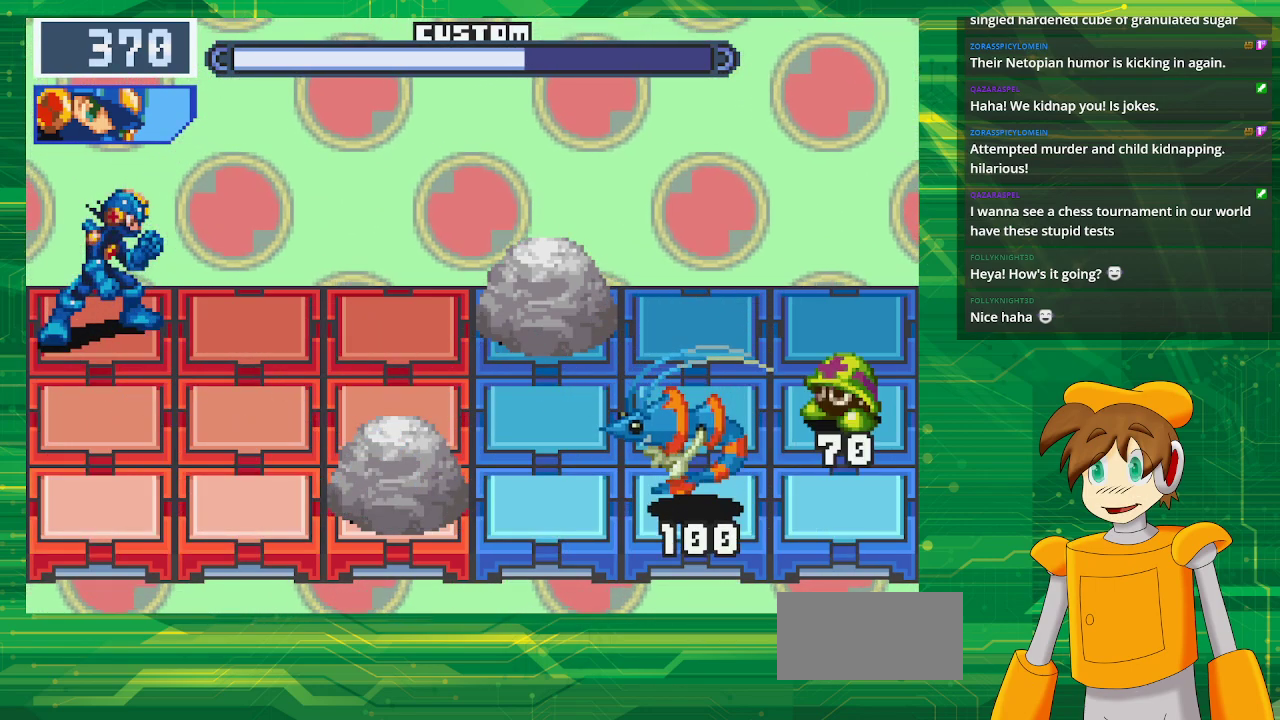
{"buttons": [], "events": []}